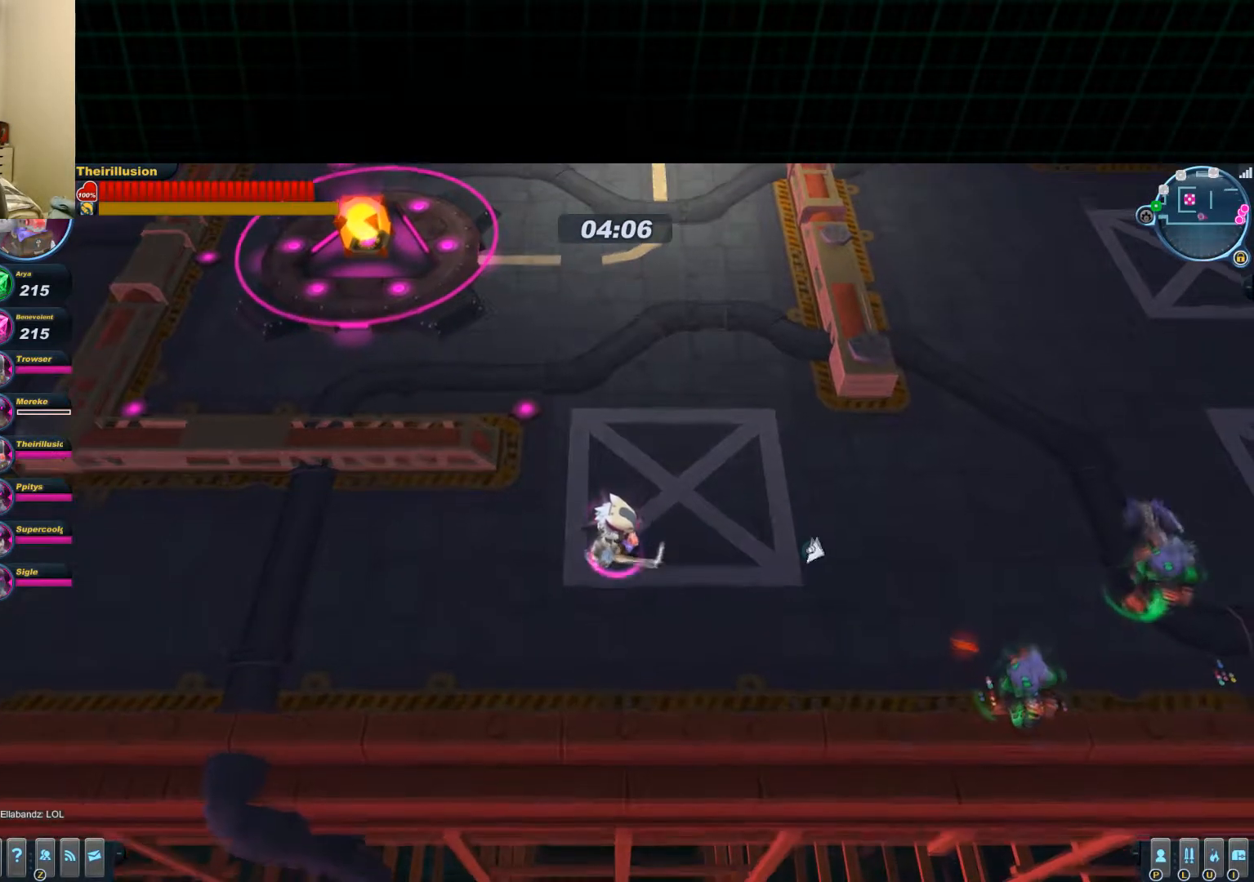
Gameplay with keyboard and mouse; each line is a JSON object with the keys and mouse buttons held at the frame after it. "events" lists presses ("down") and releases ("up") of "1", "2", "3", "4", "5", "a", "alt", "c", "ctrl", "d", "e", "f", "q", "r", "s", "shift", "space", "tab", "v", "w", "x", "z", "mouse_left", "mouse_middle", "mouse_right", "mouse_wheel_up" and "mouse_wheel_down" between this image and that frame as [ms after this image, input, new state], when the widget could be followed in between. "mouse_left", "mouse_middle", "mouse_right", "mouse_wheel_up", "mouse_wheel_down" = the "left", "middle", "right", "wheel_up", "wheel_down" buttons of the "mouse" list. No other keys are recorded. Mouse movement is not recorded.
{"keys": ["d", "s"], "mouse": [], "events": [[217, "d", "down"]]}
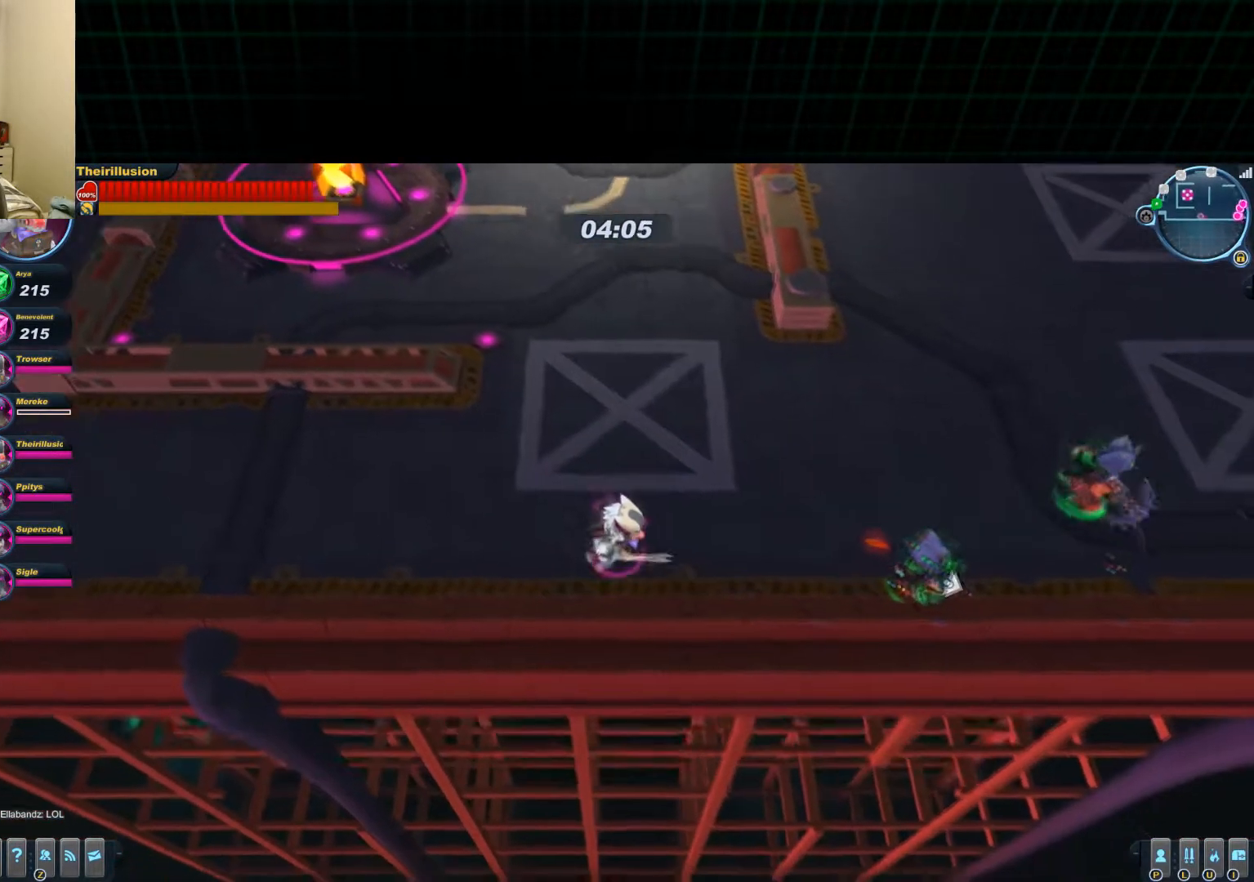
{"keys": [], "mouse": [], "events": [[50, "d", "up"], [117, "s", "up"]]}
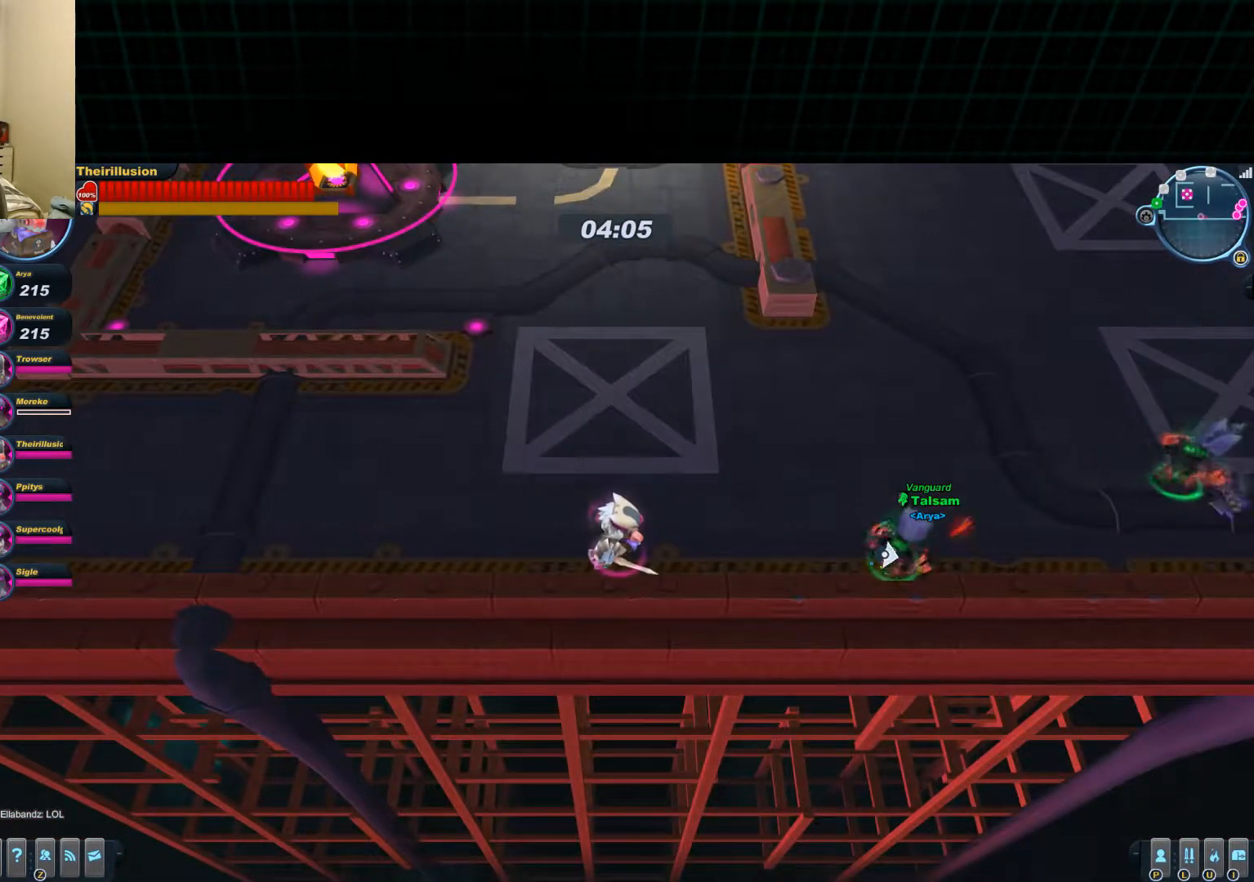
{"keys": [], "mouse": [], "events": []}
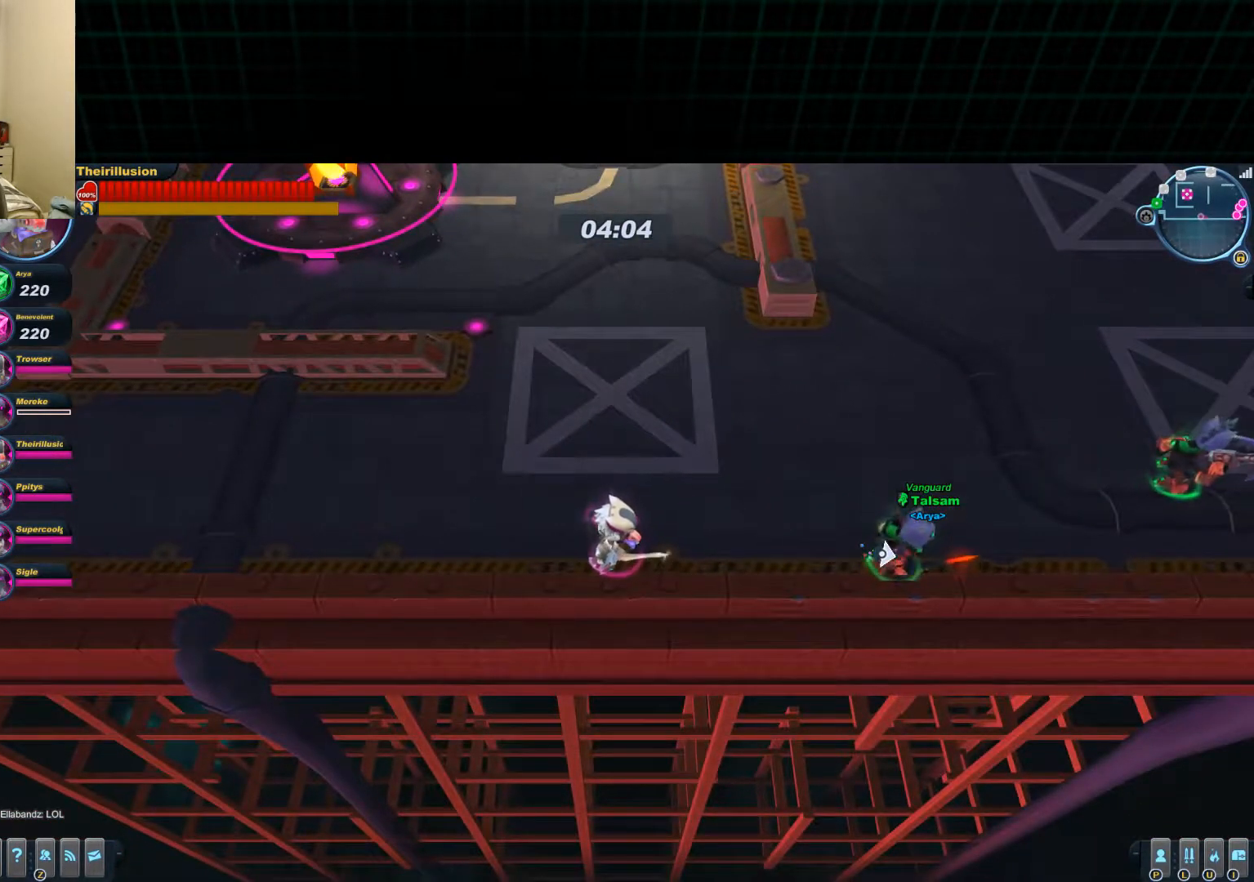
{"keys": ["d"], "mouse": ["wheel_up"], "events": [[17, "d", "down"], [467, "mouse_wheel_up", "down"]]}
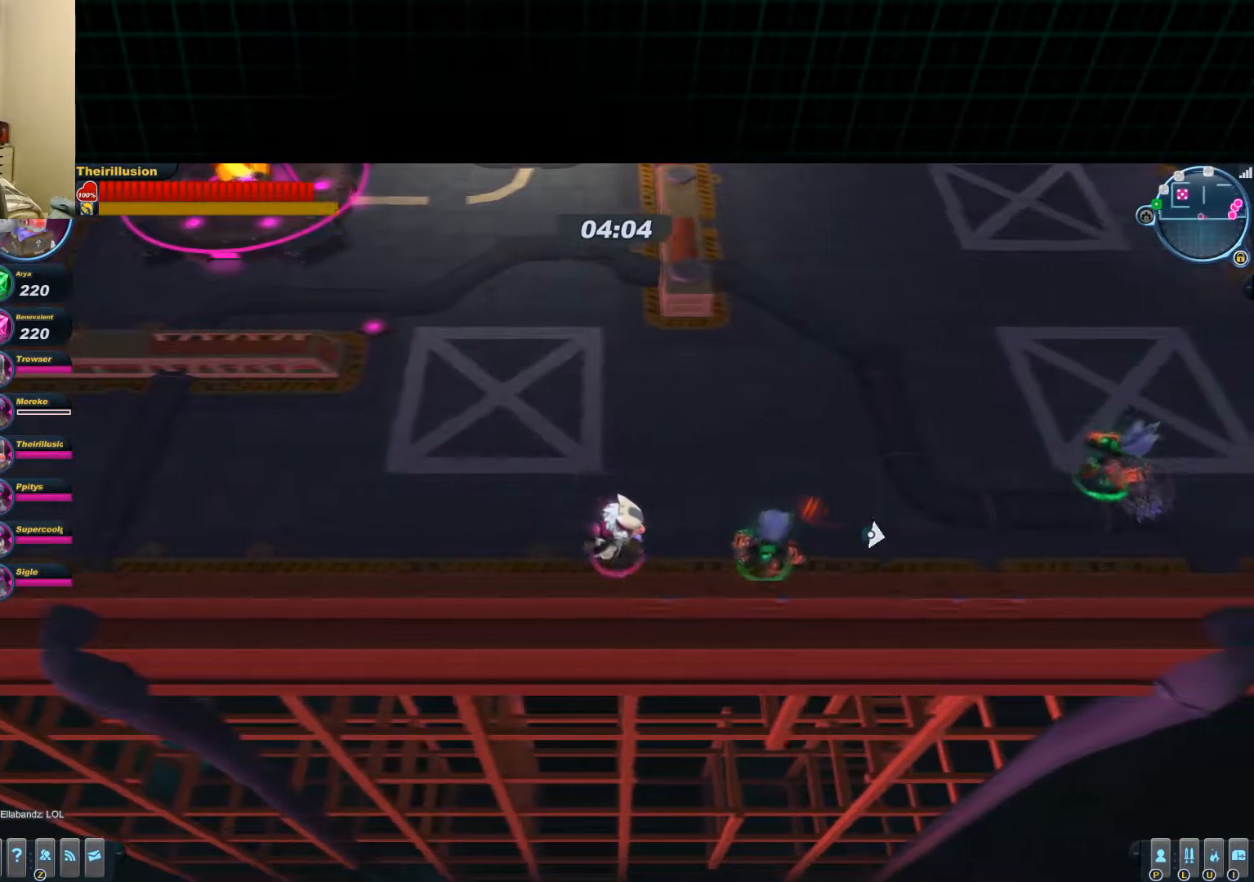
{"keys": ["d"], "mouse": [], "events": [[33, "w", "down"], [100, "mouse_wheel_up", "up"], [167, "mouse_wheel_down", "down"], [167, "w", "up"], [233, "mouse_wheel_down", "up"], [283, "mouse_wheel_up", "down"], [350, "mouse_wheel_down", "down"], [350, "mouse_wheel_up", "up"], [484, "mouse_wheel_down", "up"]]}
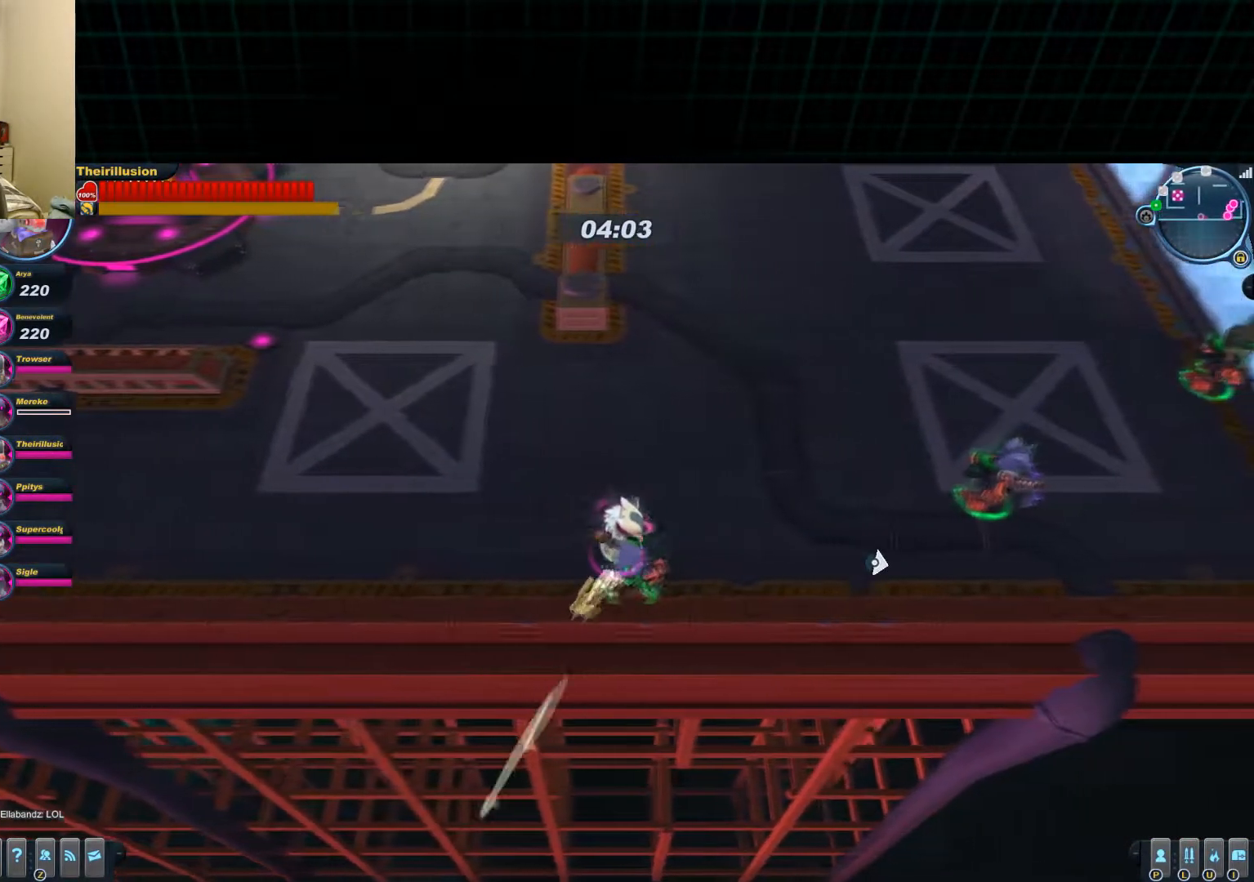
{"keys": ["d"], "mouse": [], "events": [[50, "mouse_wheel_up", "down"], [117, "mouse_wheel_up", "up"], [184, "mouse_wheel_down", "down"], [234, "mouse_wheel_down", "up"], [301, "mouse_wheel_up", "down"], [367, "mouse_wheel_up", "up"], [434, "mouse_wheel_down", "down"], [501, "mouse_wheel_down", "up"]]}
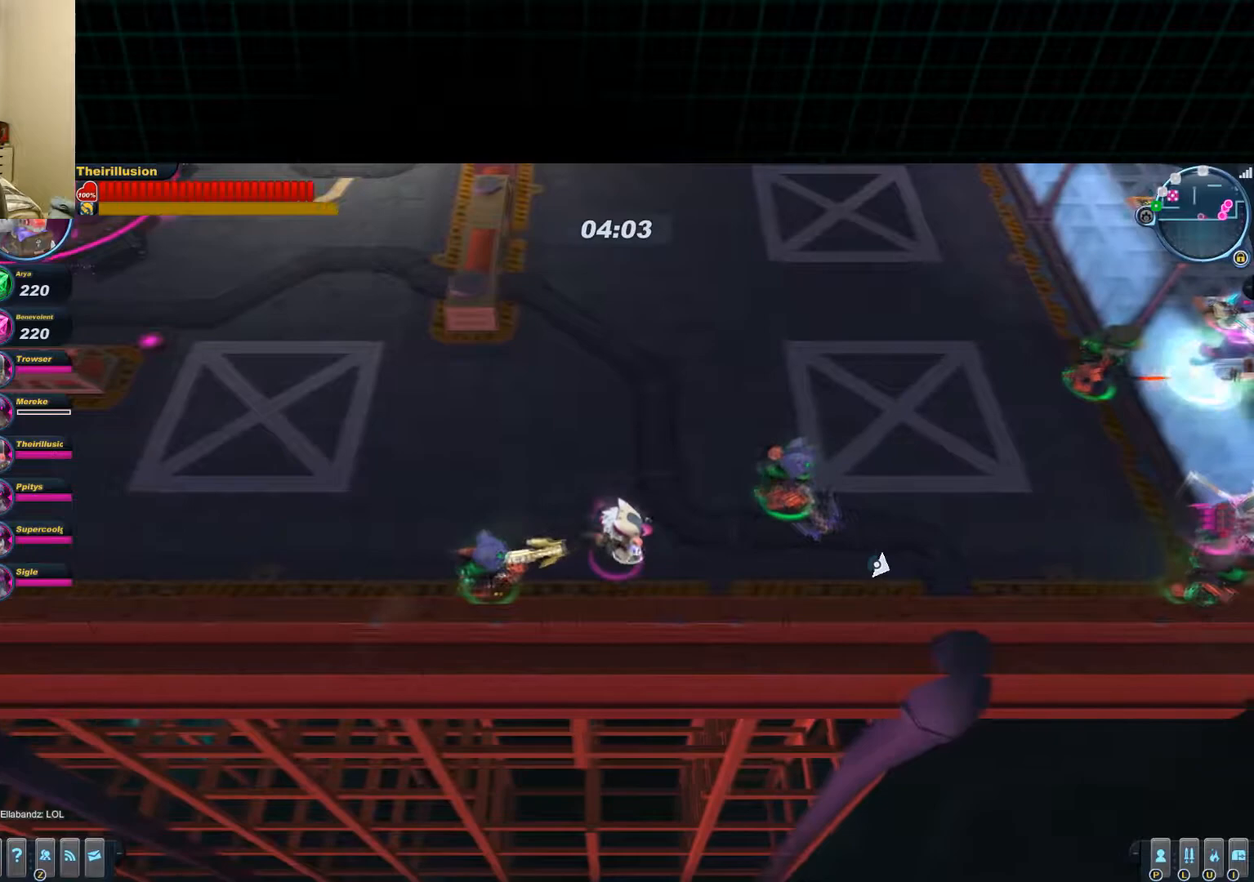
{"keys": ["d"], "mouse": ["wheel_down"], "events": [[67, "mouse_wheel_up", "down"], [133, "mouse_wheel_up", "up"], [183, "mouse_wheel_down", "down"], [250, "mouse_wheel_down", "up"], [317, "mouse_wheel_up", "down"], [384, "mouse_wheel_up", "up"], [450, "mouse_wheel_down", "down"]]}
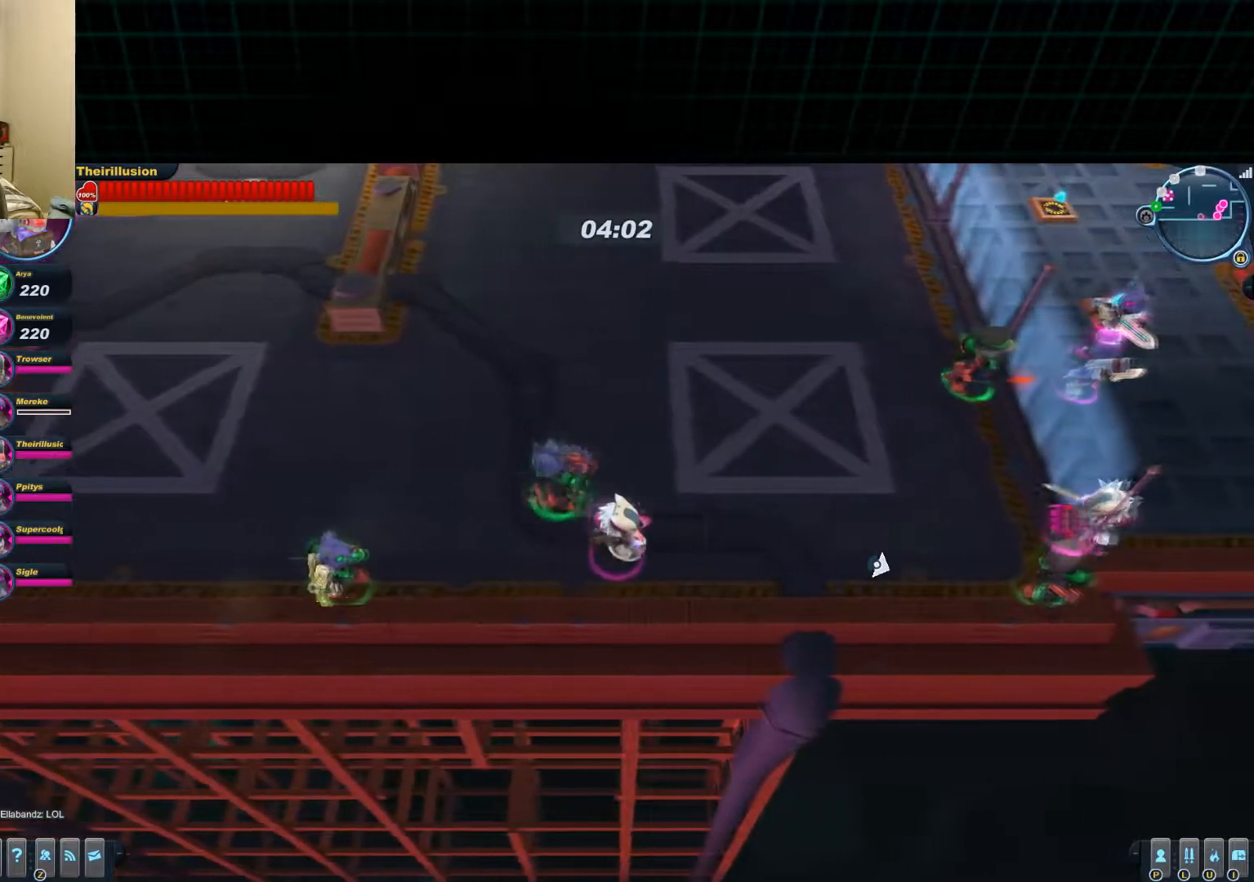
{"keys": ["d"], "mouse": [], "events": [[17, "d", "up"], [17, "mouse_wheel_down", "up"], [84, "mouse_wheel_up", "down"], [150, "mouse_wheel_up", "up"], [201, "mouse_wheel_down", "down"], [267, "d", "down"], [267, "mouse_wheel_down", "up"]]}
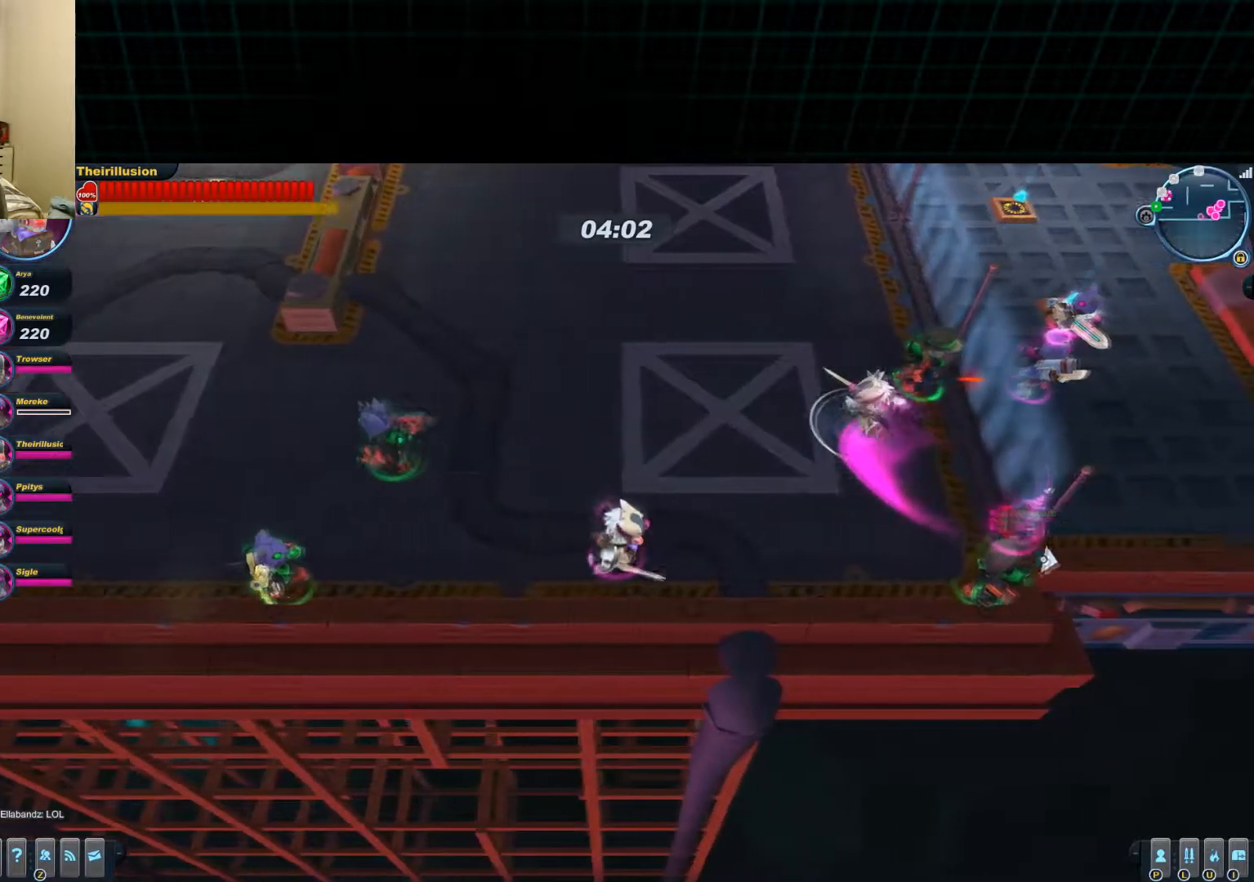
{"keys": [], "mouse": [], "events": [[417, "d", "up"]]}
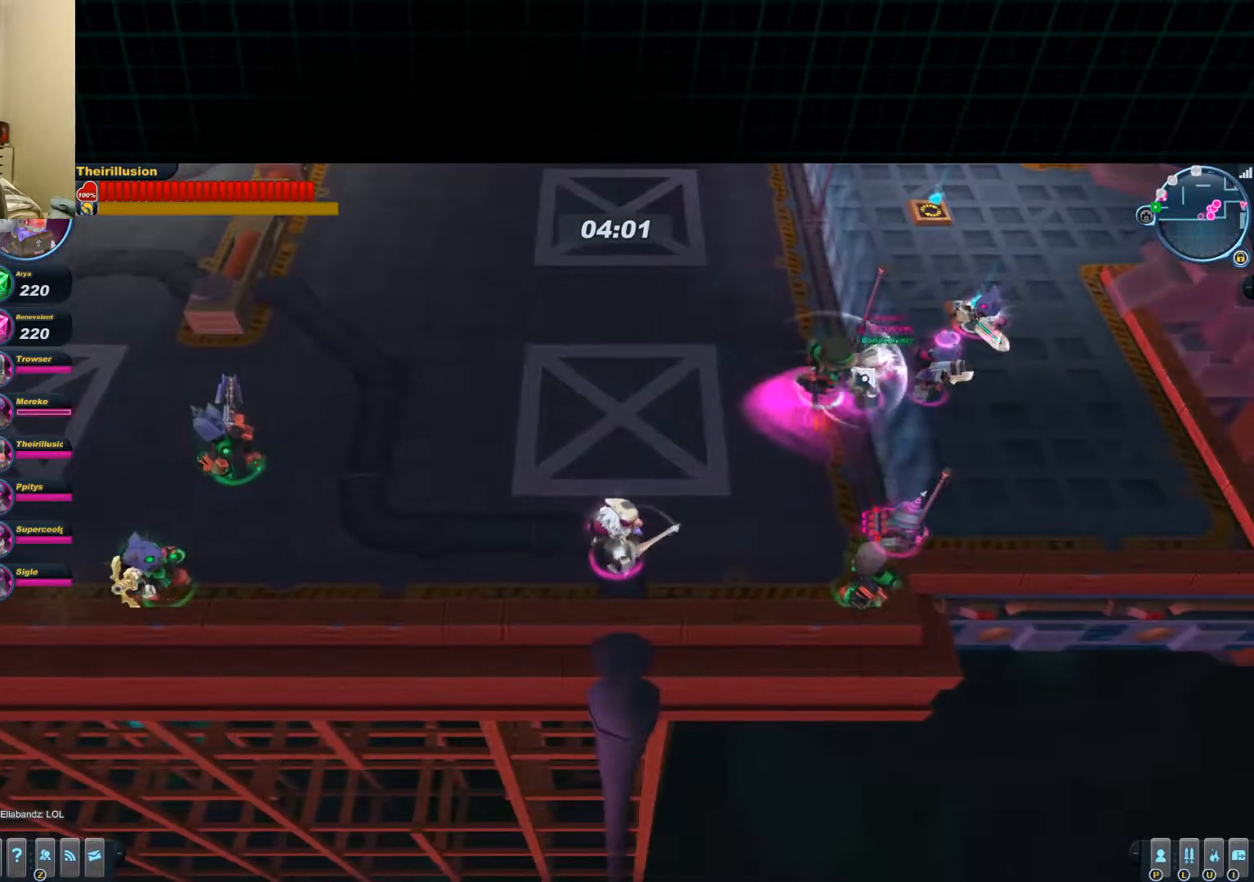
{"keys": [], "mouse": [], "events": []}
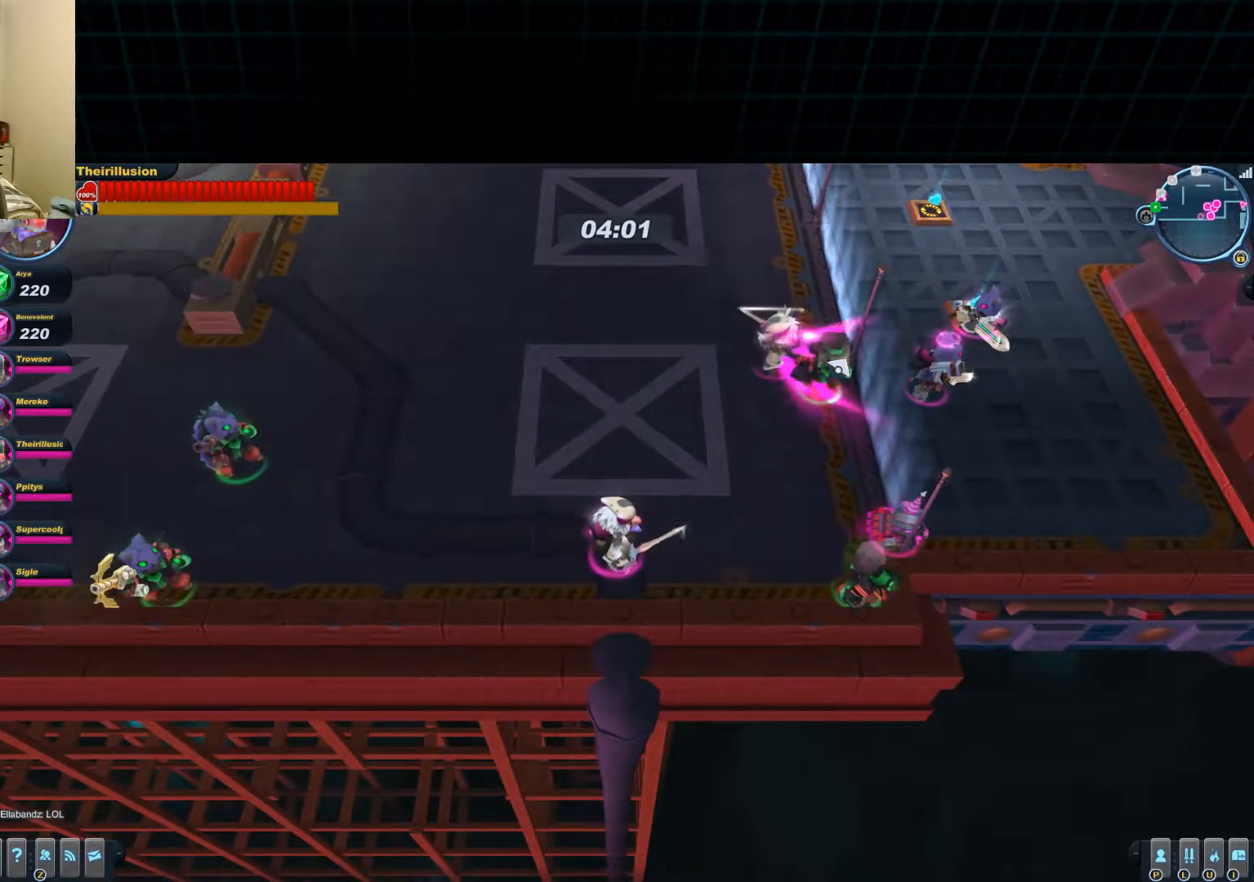
{"keys": ["a"], "mouse": [], "events": [[417, "a", "down"]]}
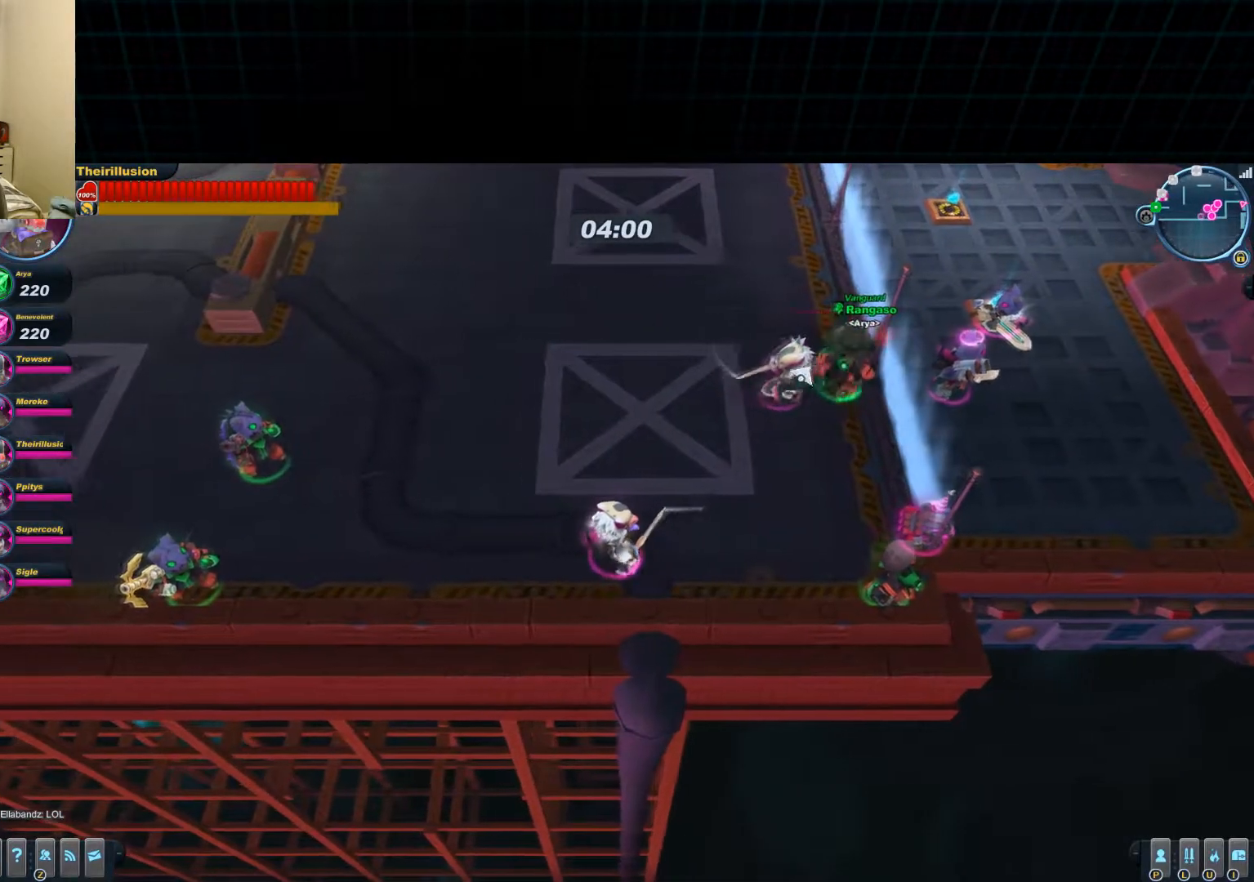
{"keys": [], "mouse": [], "events": [[434, "a", "up"]]}
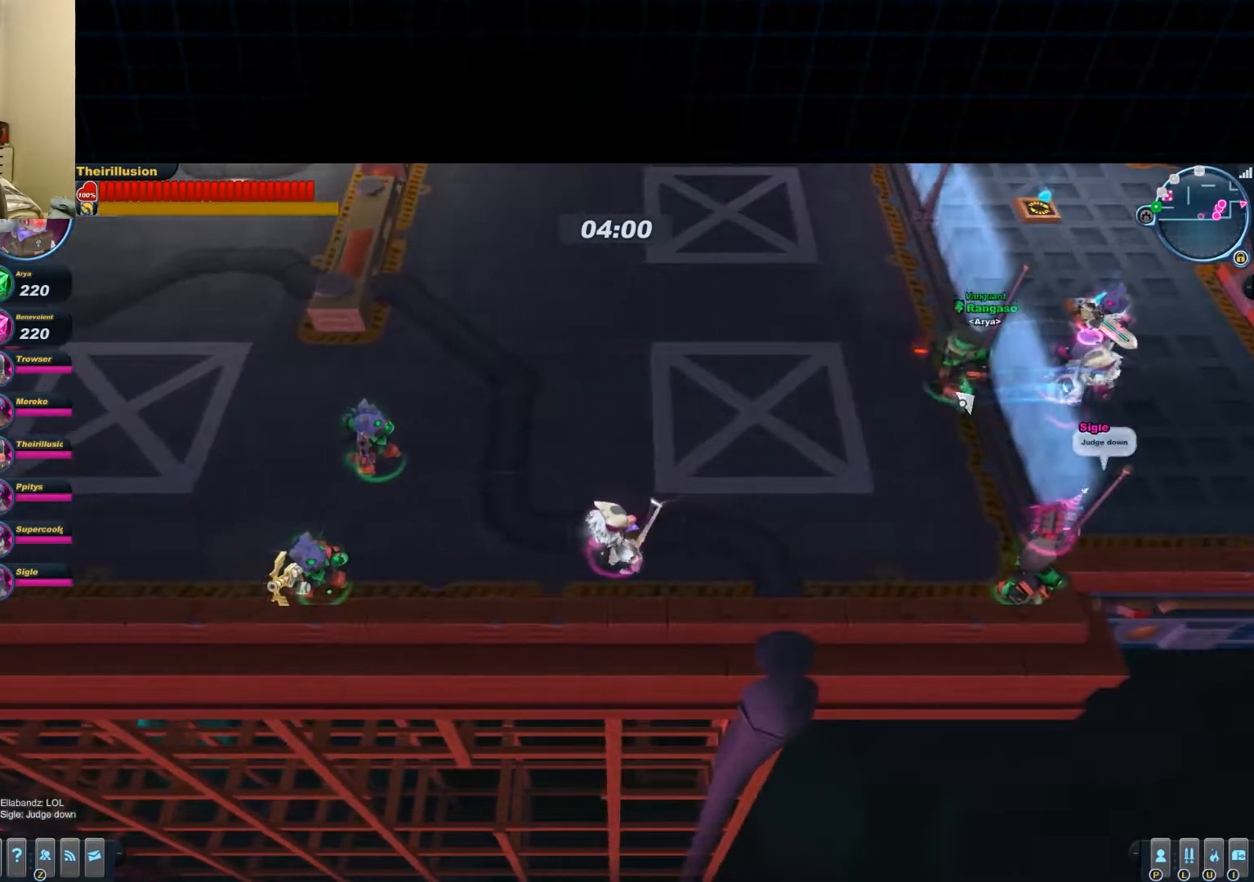
{"keys": [], "mouse": [], "events": []}
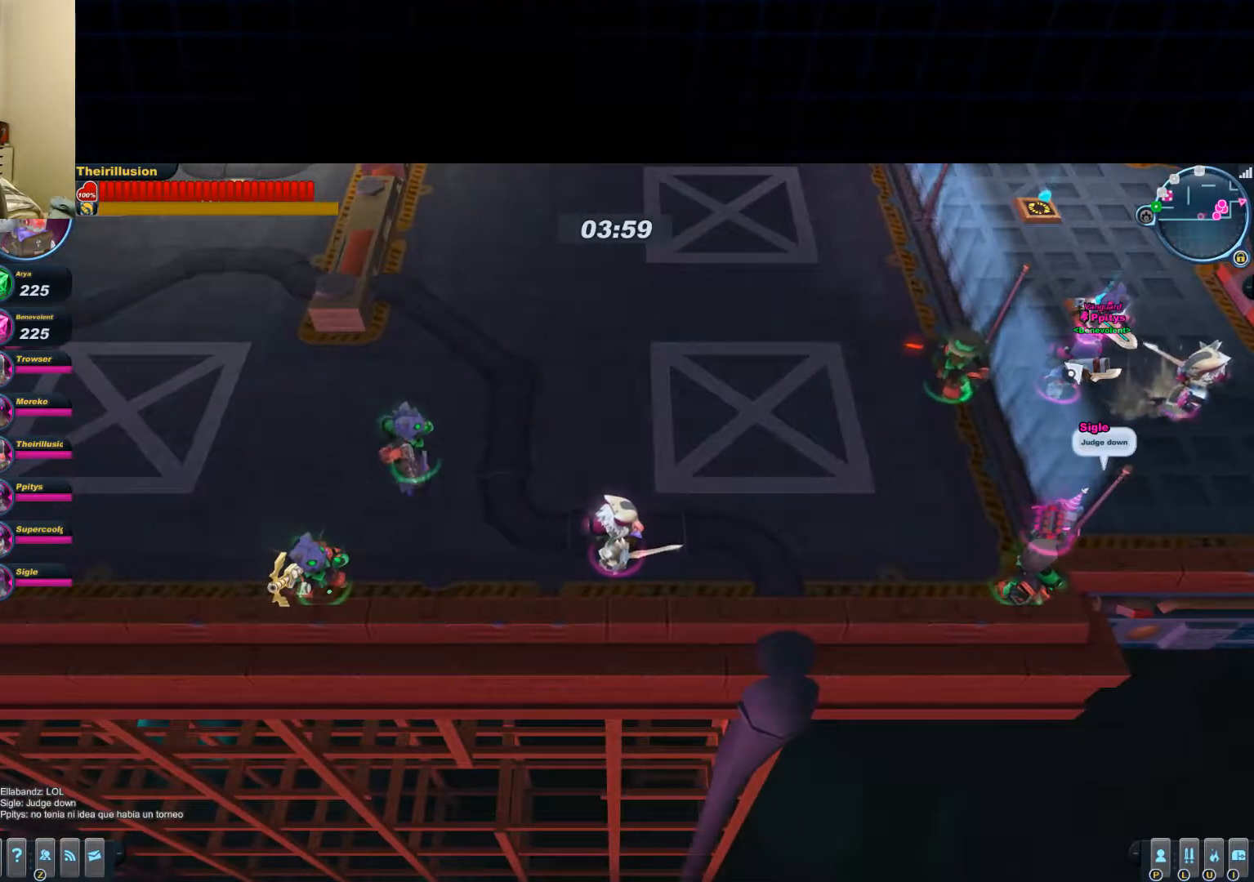
{"keys": ["a"], "mouse": [], "events": [[150, "a", "down"]]}
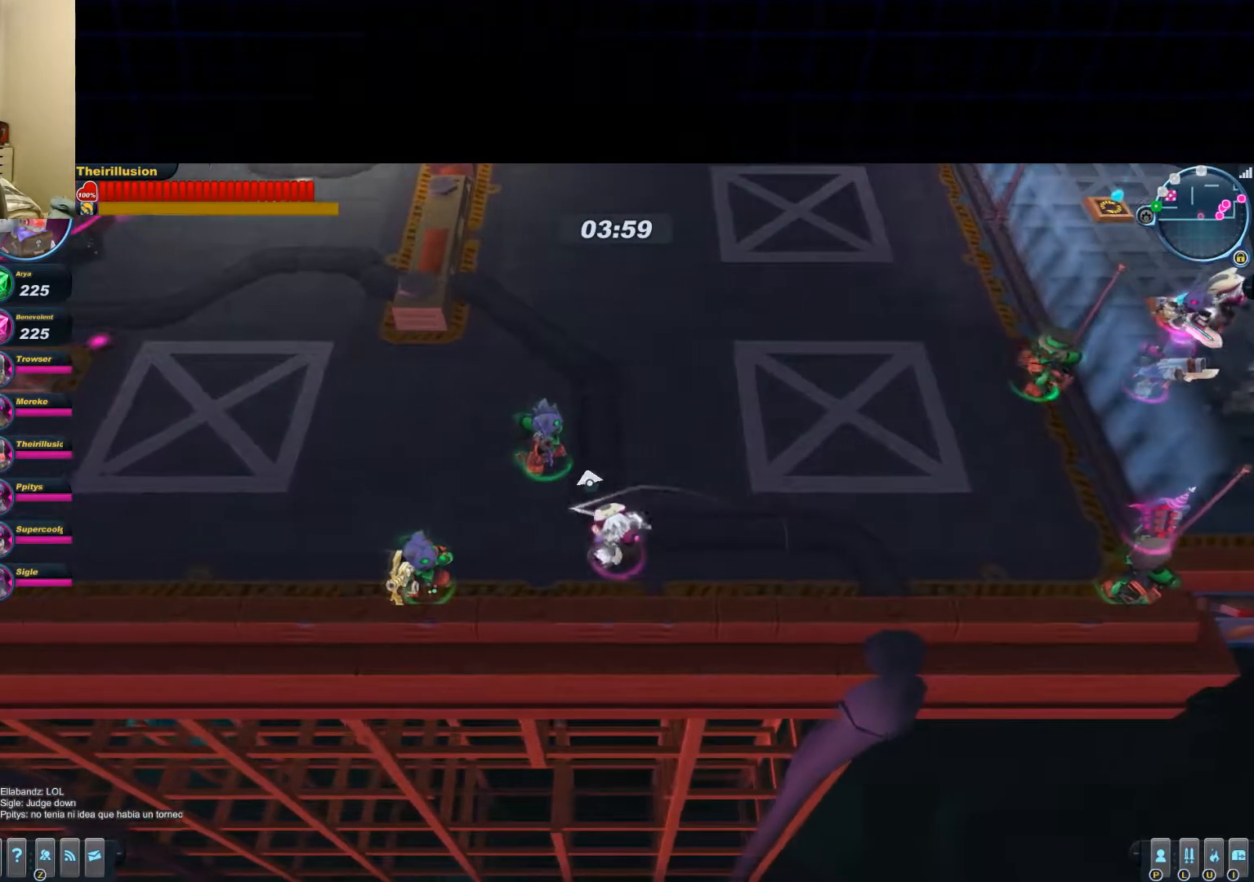
{"keys": ["a"], "mouse": ["wheel_up"], "events": [[184, "mouse_wheel_up", "down"], [234, "mouse_wheel_up", "up"], [367, "mouse_wheel_down", "down"], [434, "mouse_wheel_down", "up"], [501, "mouse_wheel_up", "down"]]}
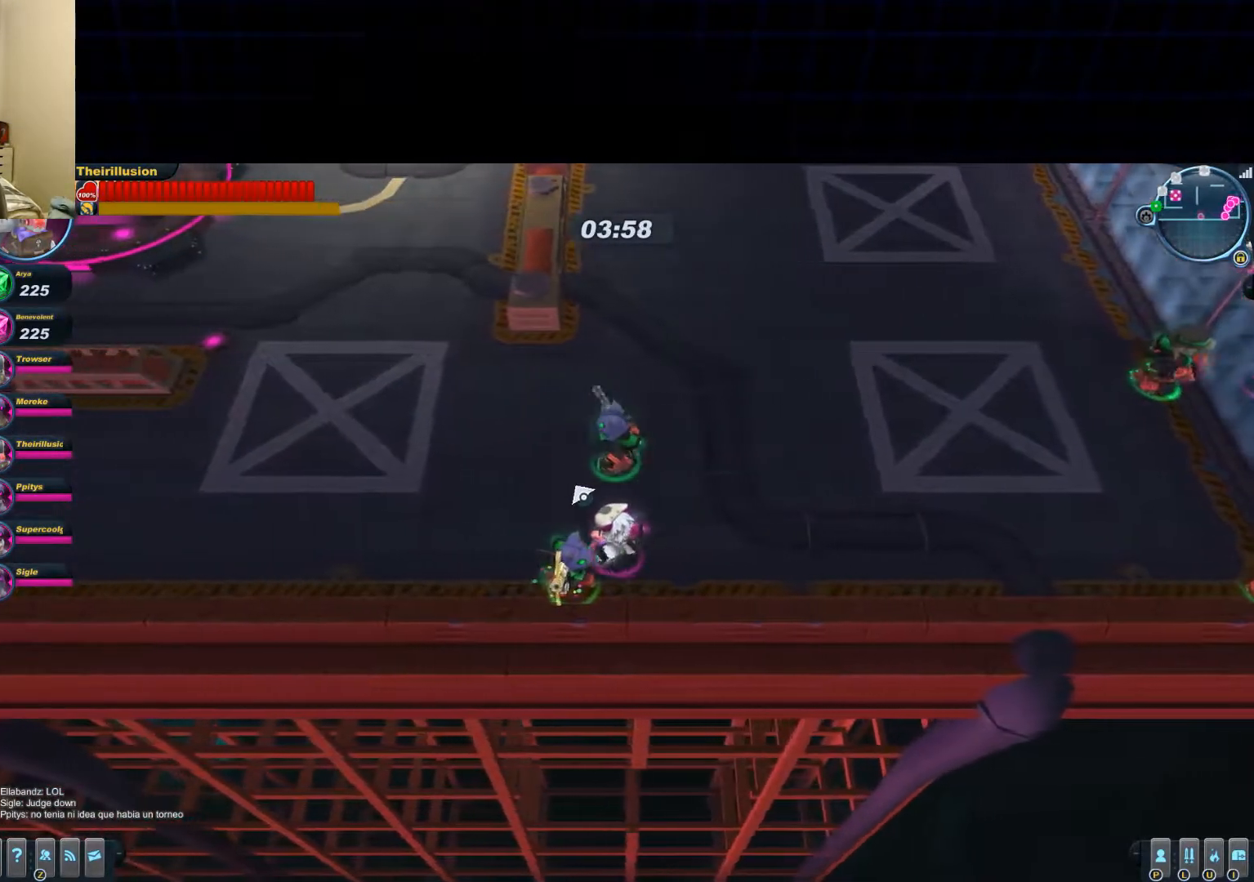
{"keys": ["a"], "mouse": [], "events": [[66, "mouse_wheel_up", "up"], [133, "mouse_wheel_down", "down"], [200, "mouse_wheel_down", "up"], [250, "mouse_wheel_up", "down"], [317, "mouse_wheel_up", "up"], [383, "mouse_wheel_down", "down"], [450, "mouse_wheel_down", "up"]]}
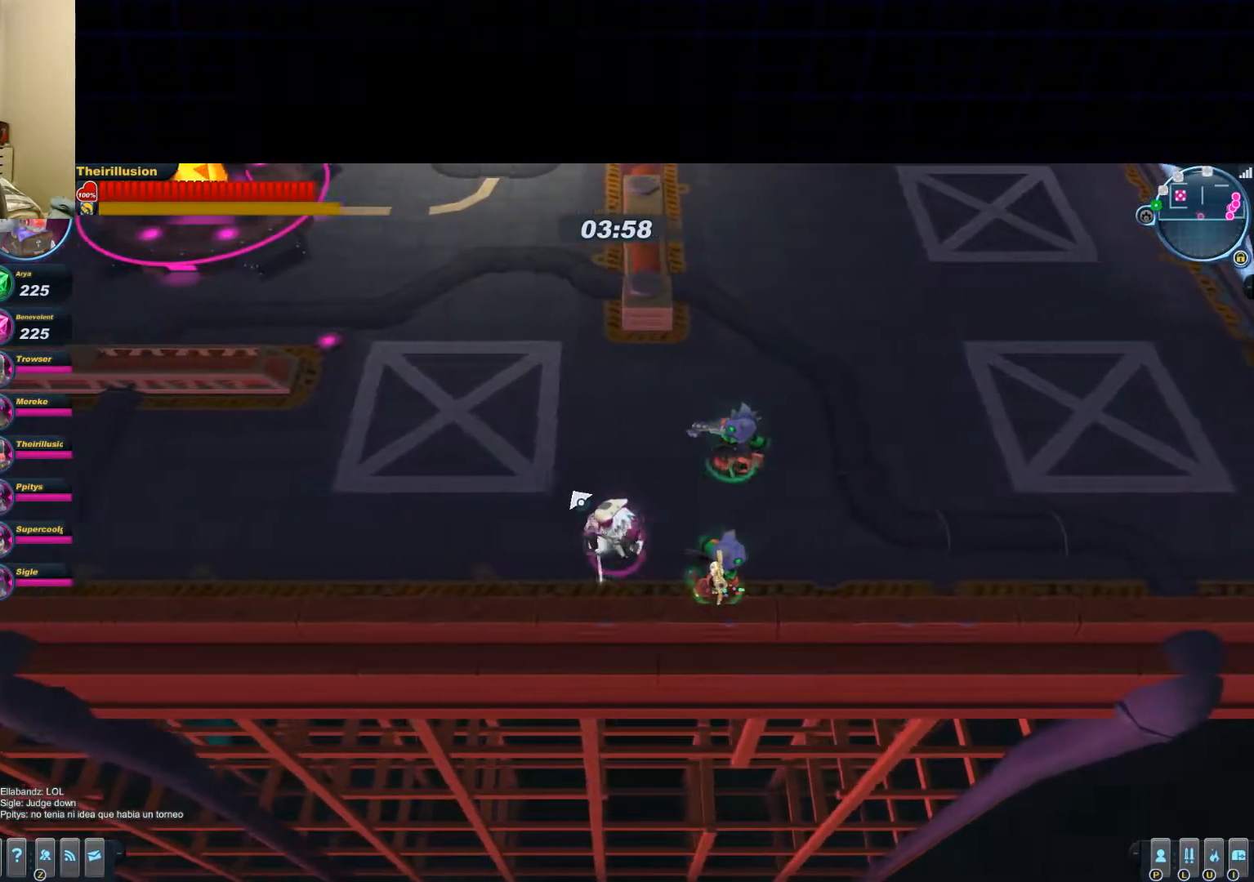
{"keys": ["a", "w"], "mouse": [], "events": [[84, "mouse_wheel_up", "down"], [217, "mouse_wheel_down", "down"], [217, "mouse_wheel_up", "up"], [334, "mouse_wheel_down", "up"], [401, "w", "down"]]}
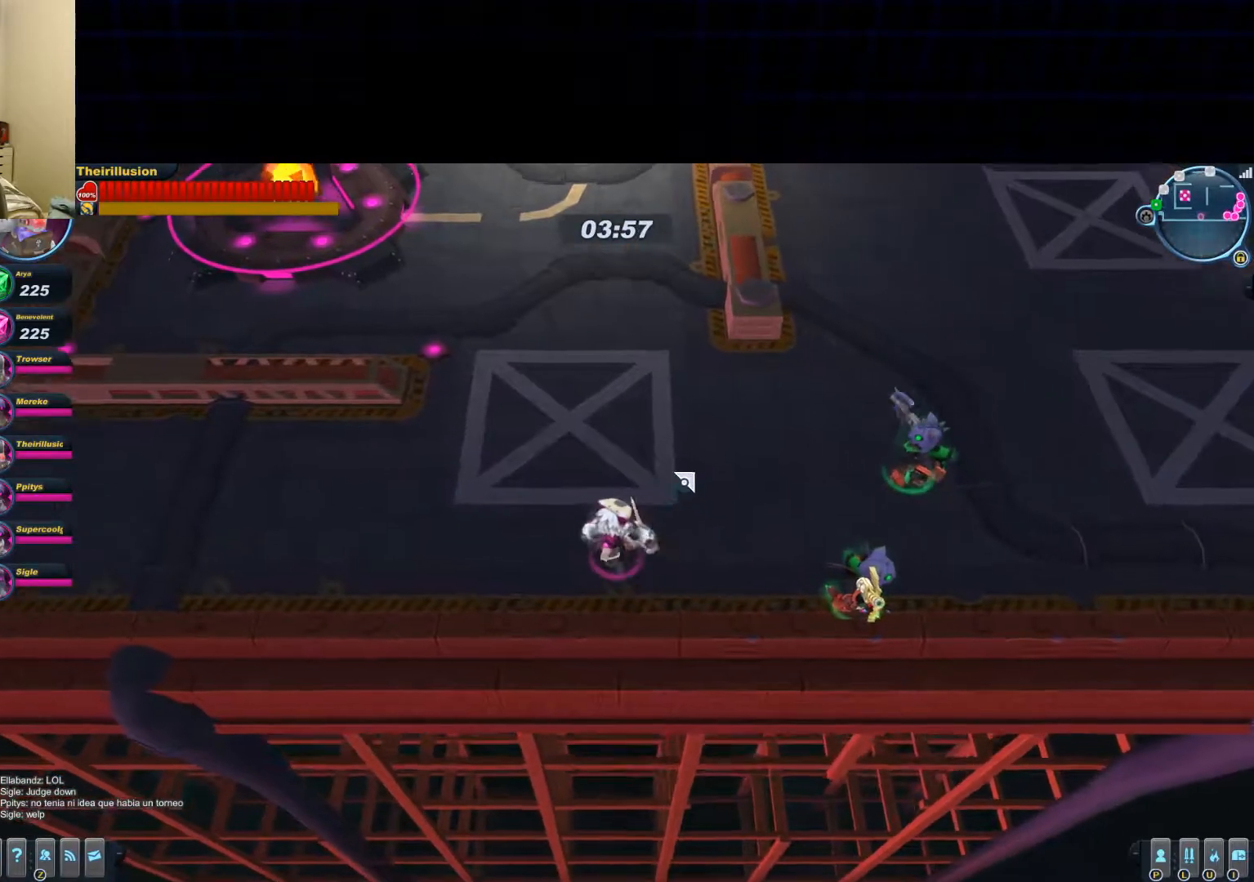
{"keys": ["w"], "mouse": [], "events": [[450, "a", "up"]]}
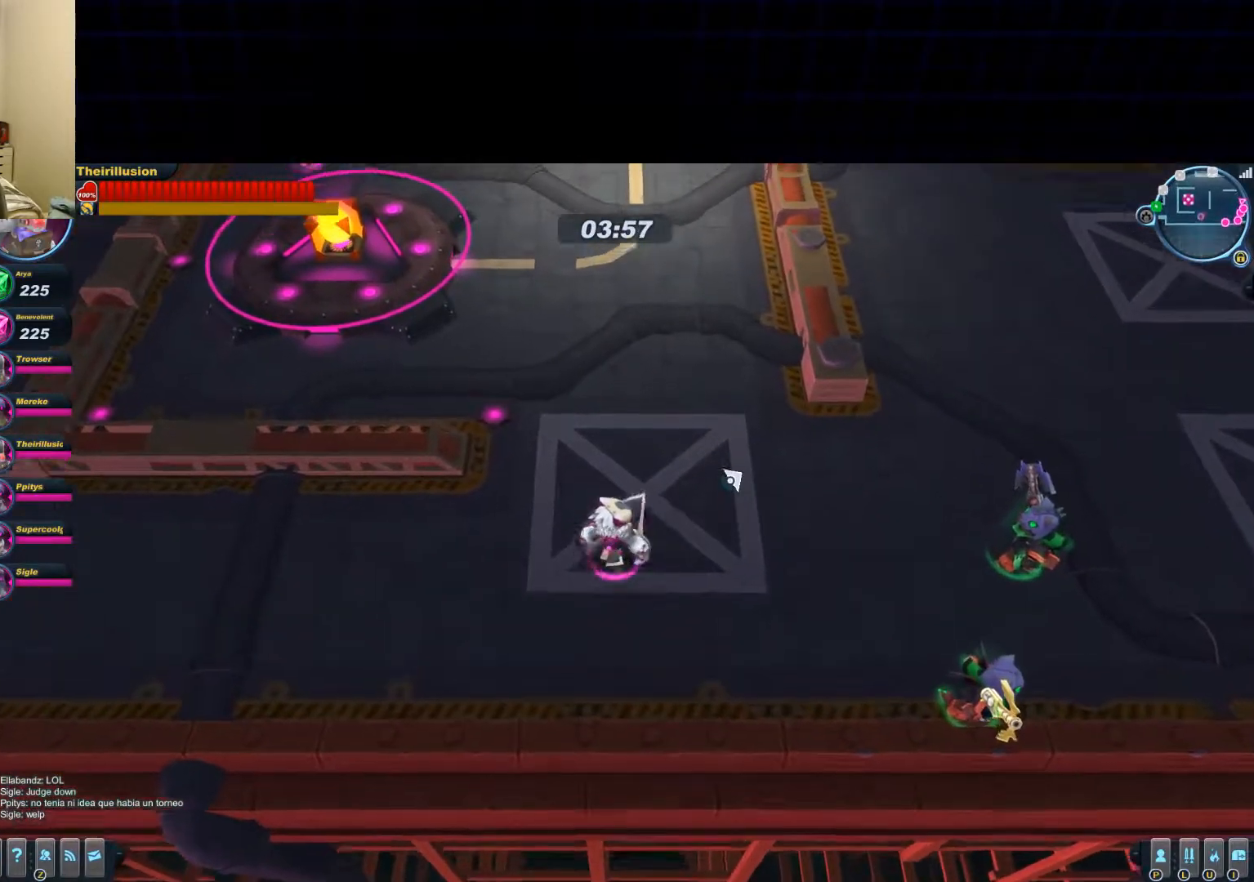
{"keys": [], "mouse": [], "events": [[117, "w", "up"]]}
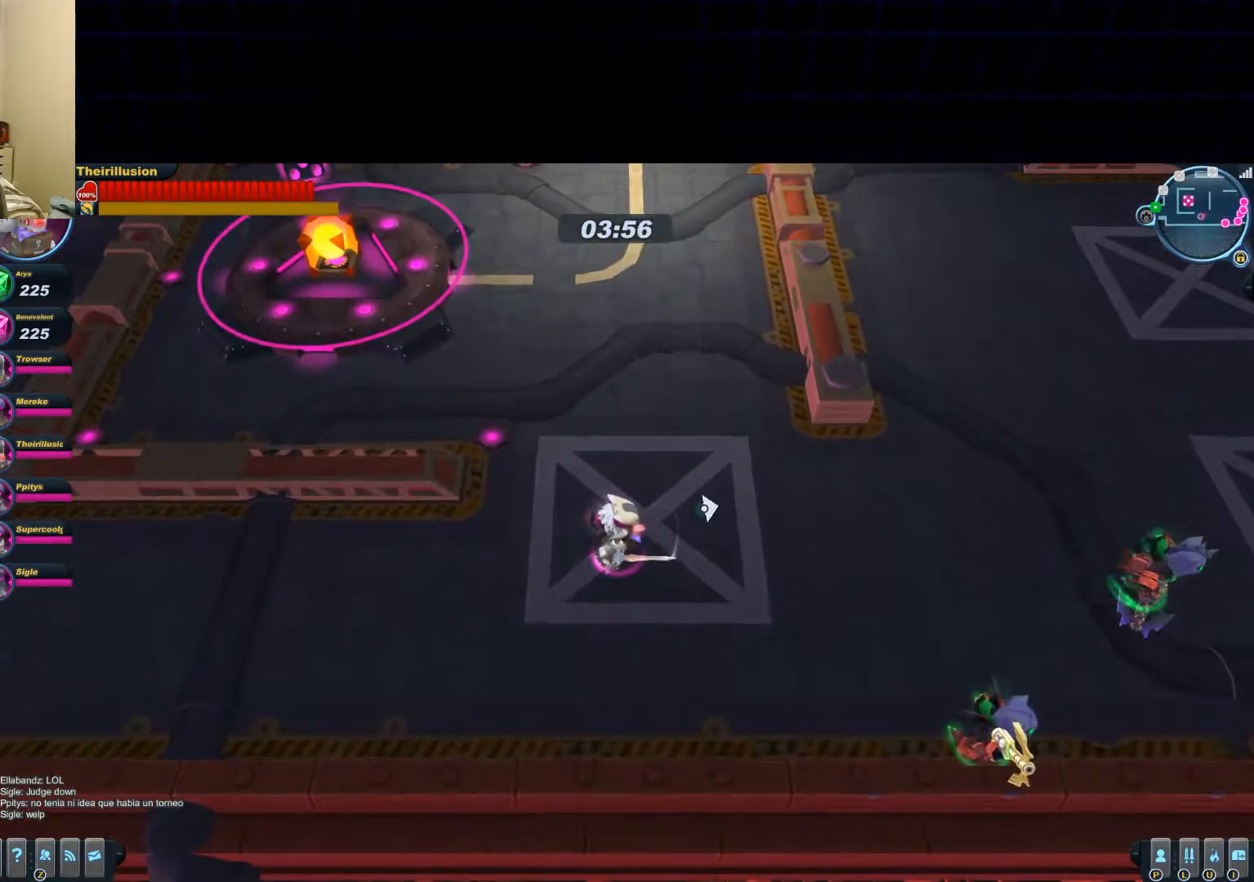
{"keys": ["d", "s"], "mouse": [], "events": [[417, "d", "down"], [417, "s", "down"]]}
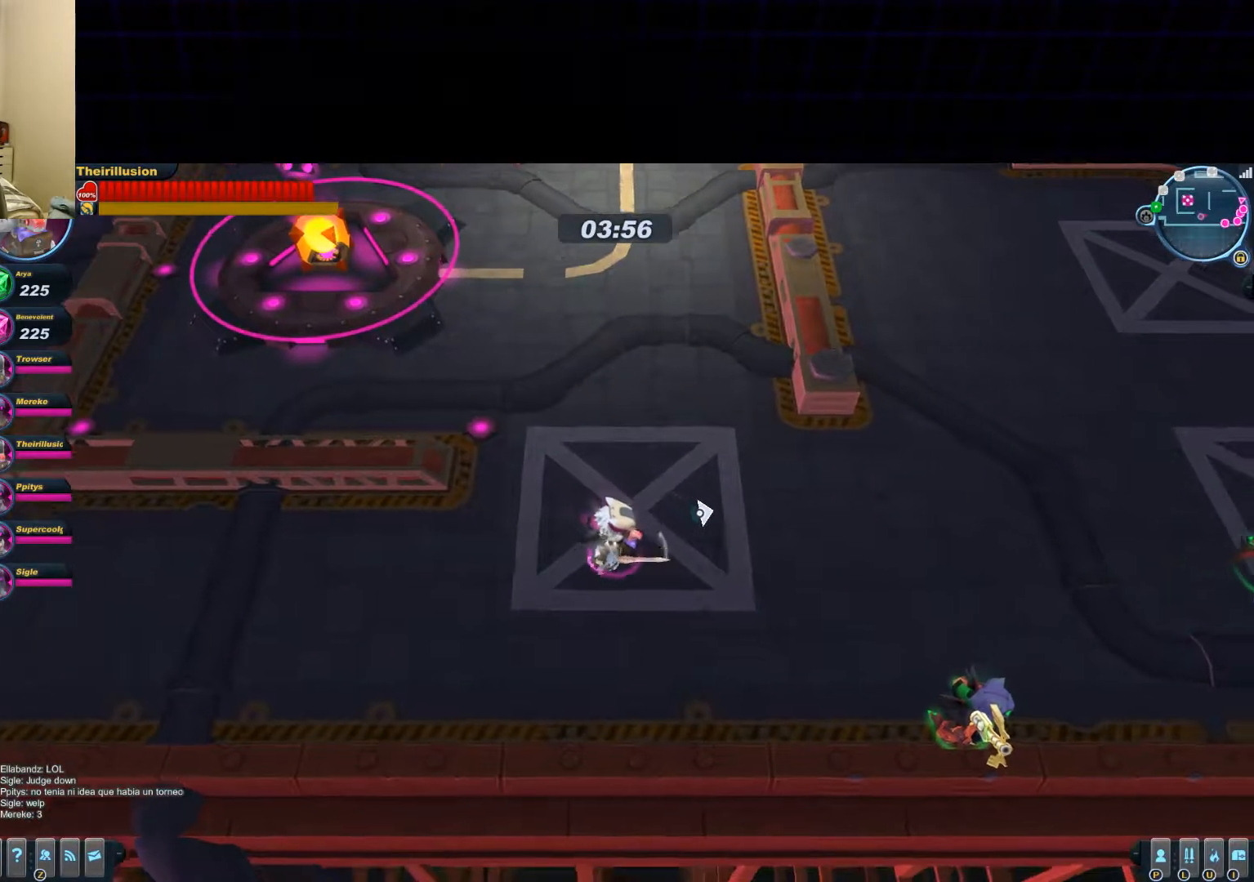
{"keys": [], "mouse": [], "events": [[300, "d", "up"], [300, "s", "up"]]}
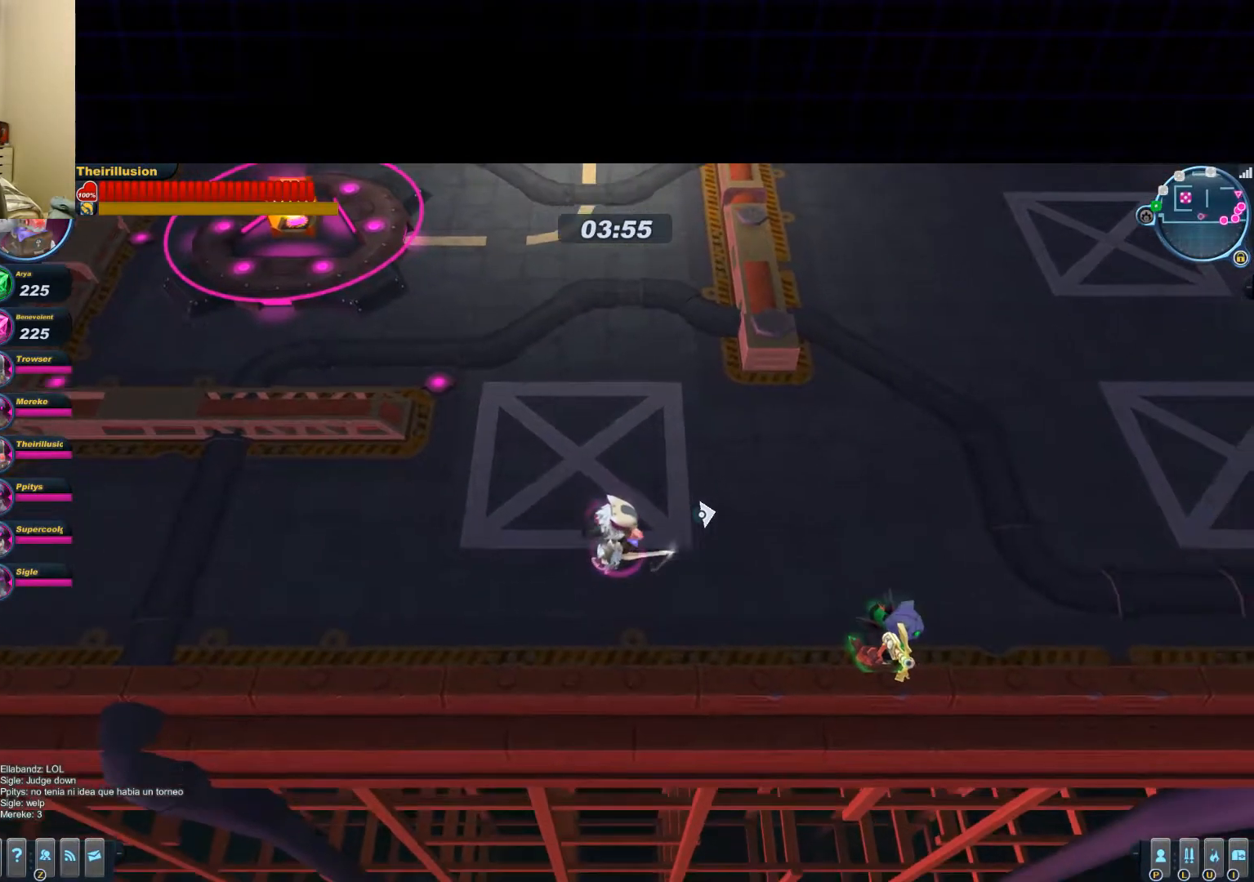
{"keys": ["a", "w"], "mouse": [], "events": [[250, "a", "down"], [250, "w", "down"]]}
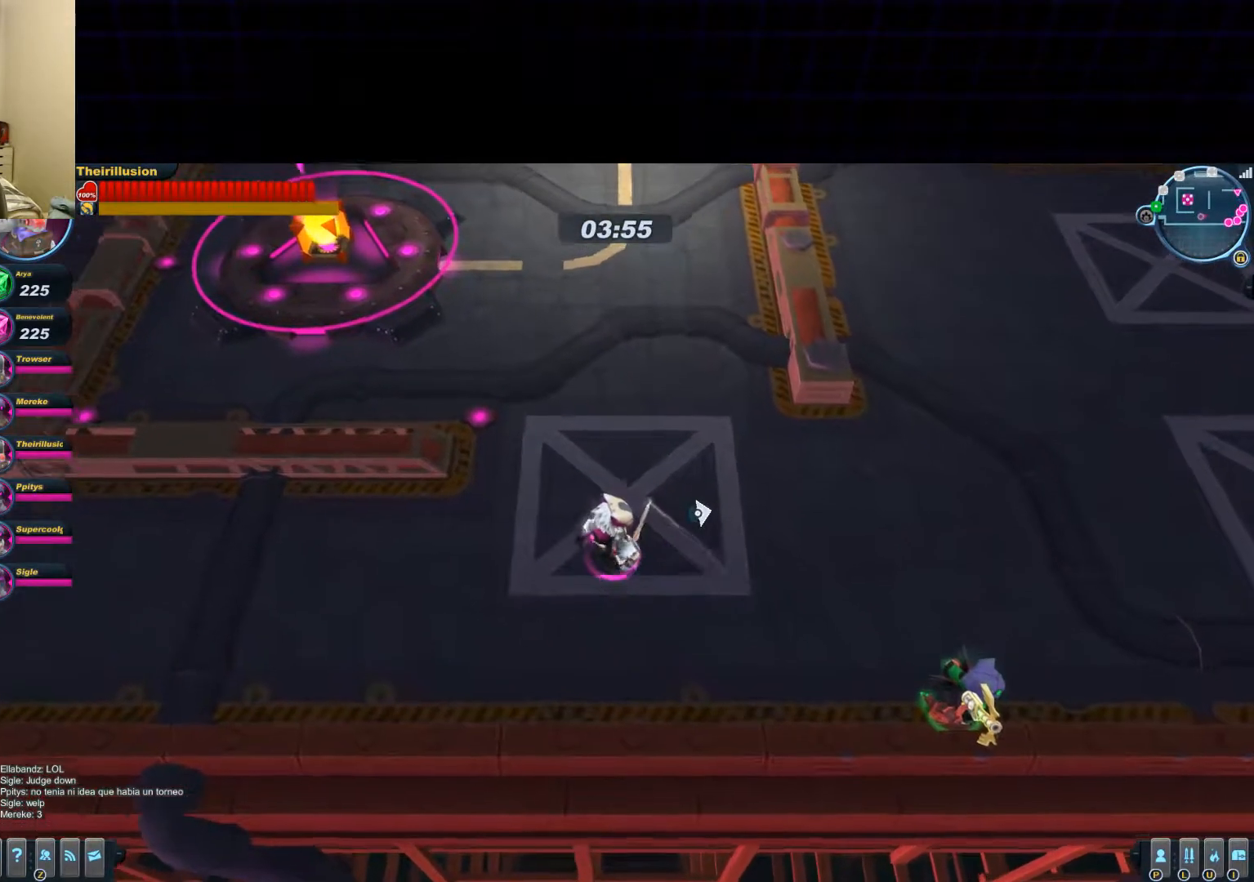
{"keys": ["a", "s"], "mouse": [], "events": [[17, "a", "up"], [17, "w", "up"], [300, "a", "down"], [300, "s", "down"]]}
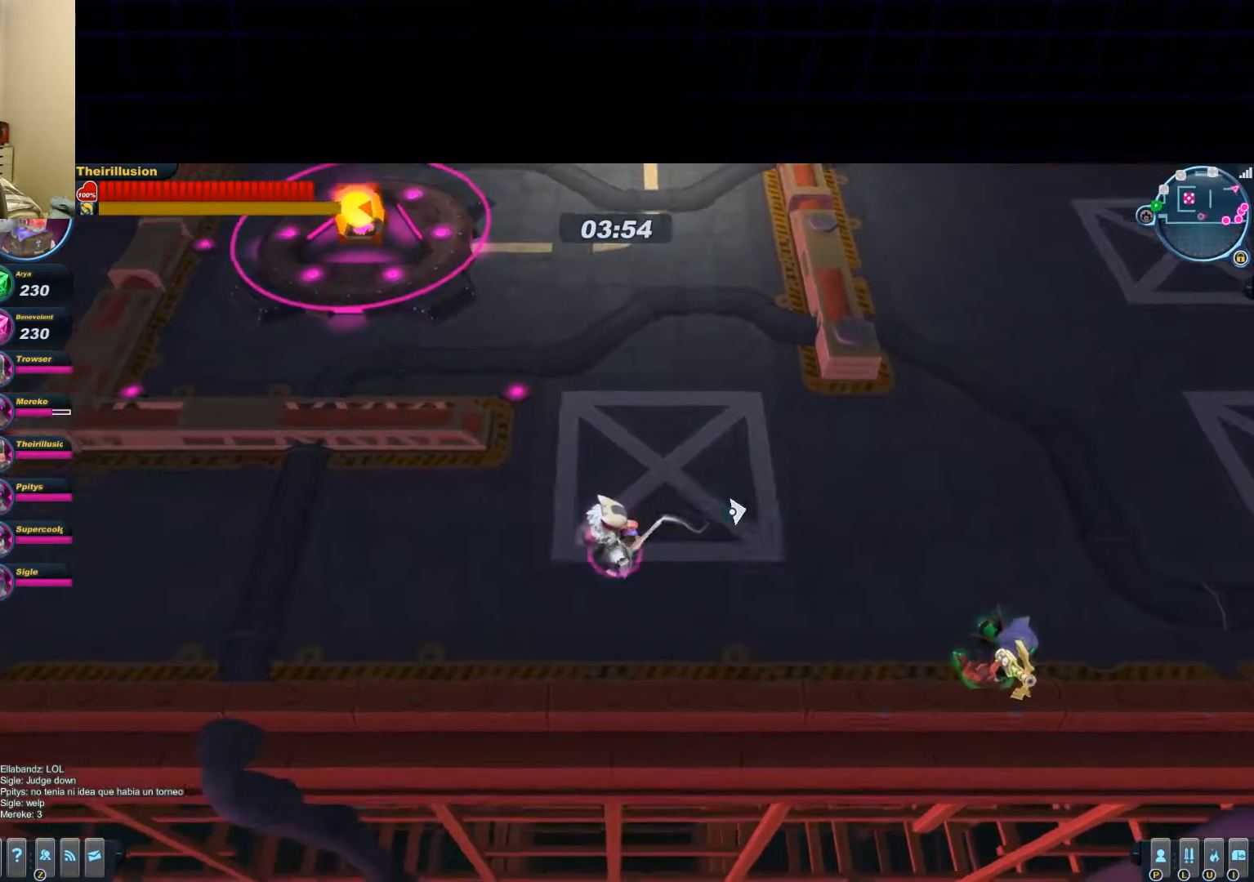
{"keys": ["d"], "mouse": [], "events": [[250, "d", "down"], [267, "a", "up"], [433, "s", "up"]]}
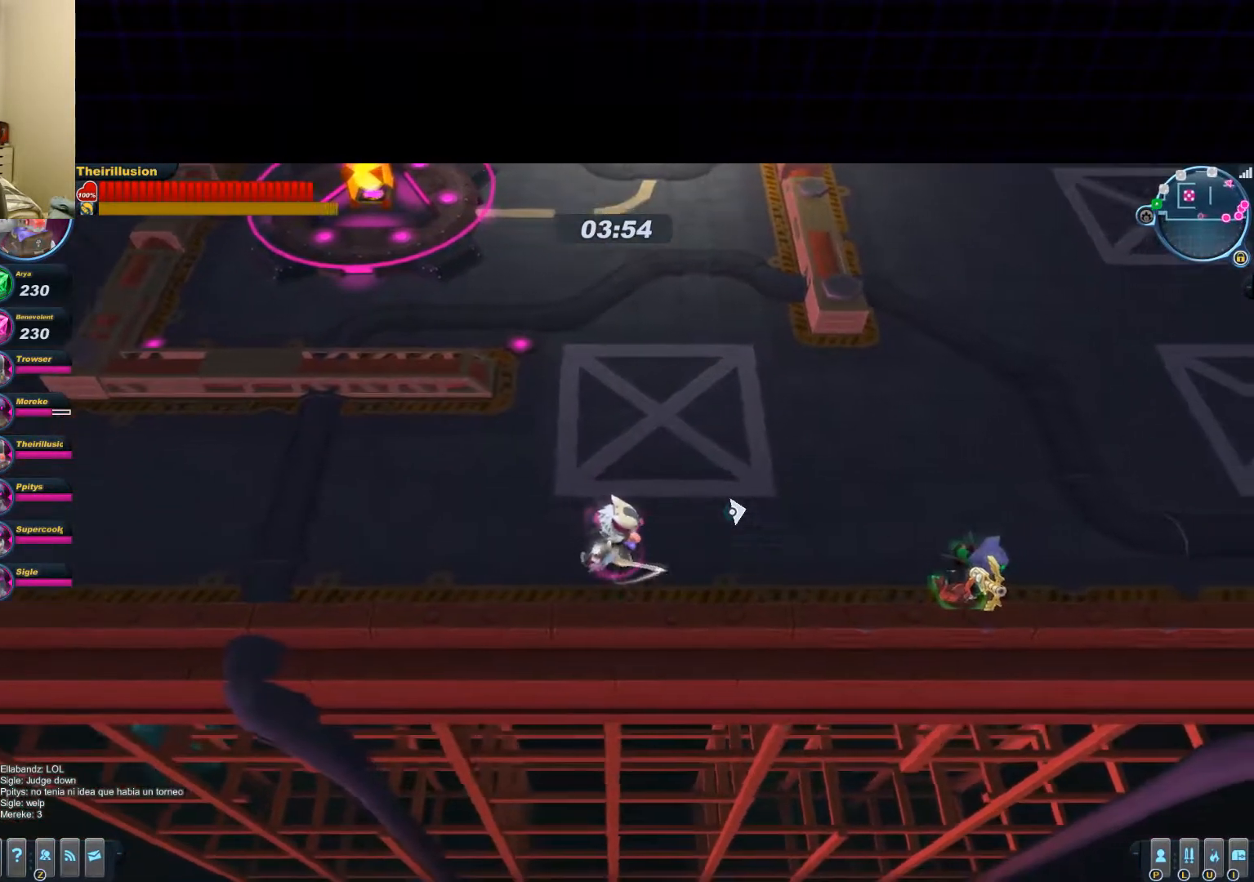
{"keys": ["w"], "mouse": [], "events": [[167, "w", "down"], [350, "d", "up"]]}
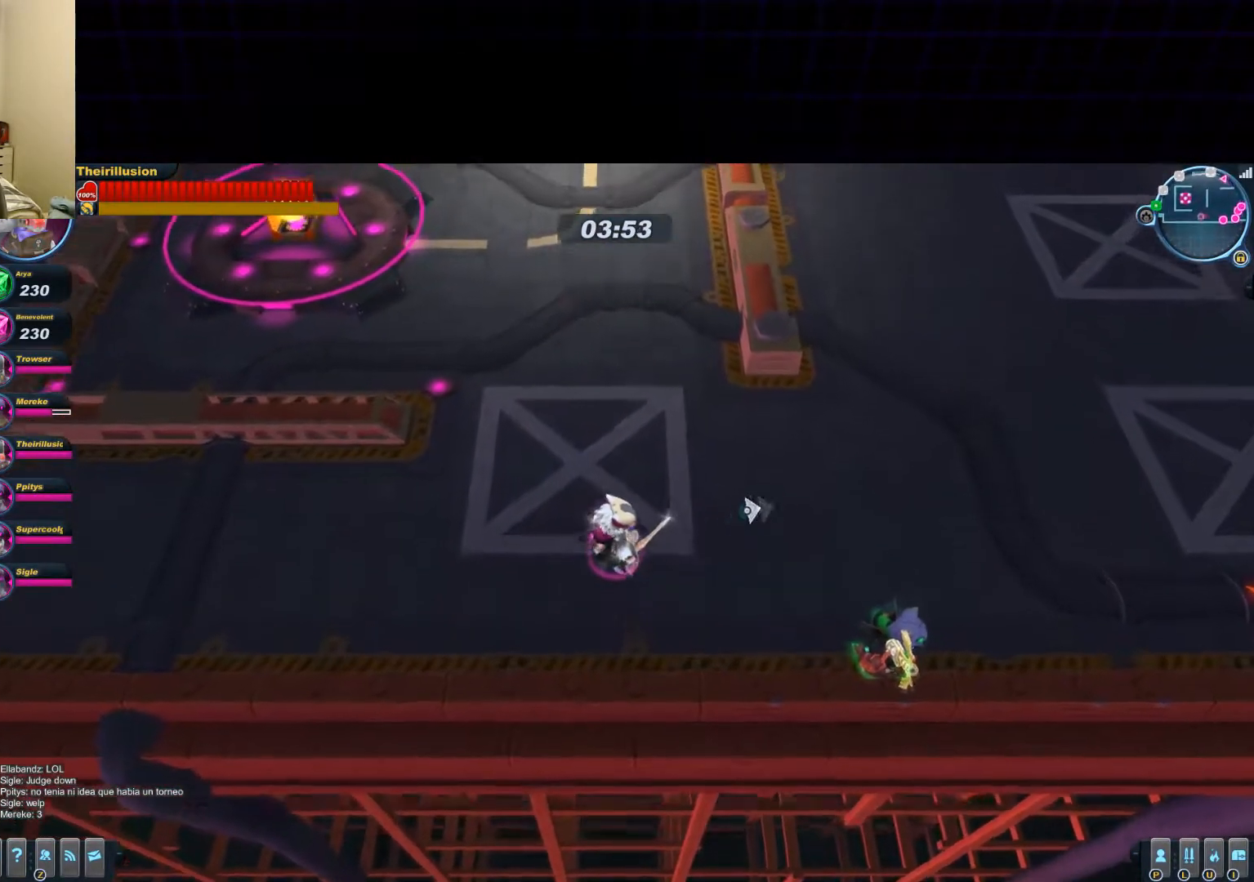
{"keys": ["a"], "mouse": [], "events": [[66, "d", "down"], [83, "w", "up"], [300, "d", "up"], [417, "a", "down"]]}
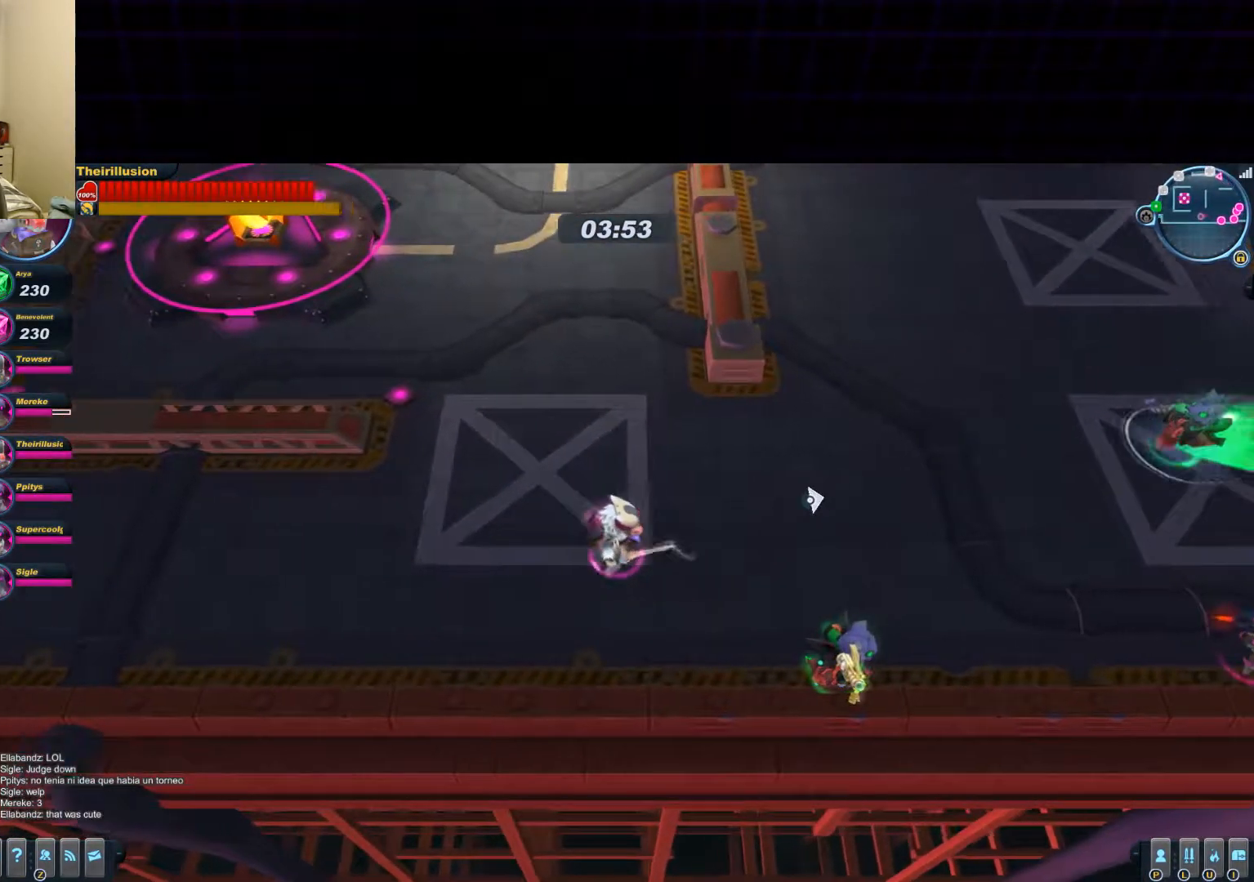
{"keys": ["a"], "mouse": [], "events": [[67, "a", "up"], [367, "a", "down"]]}
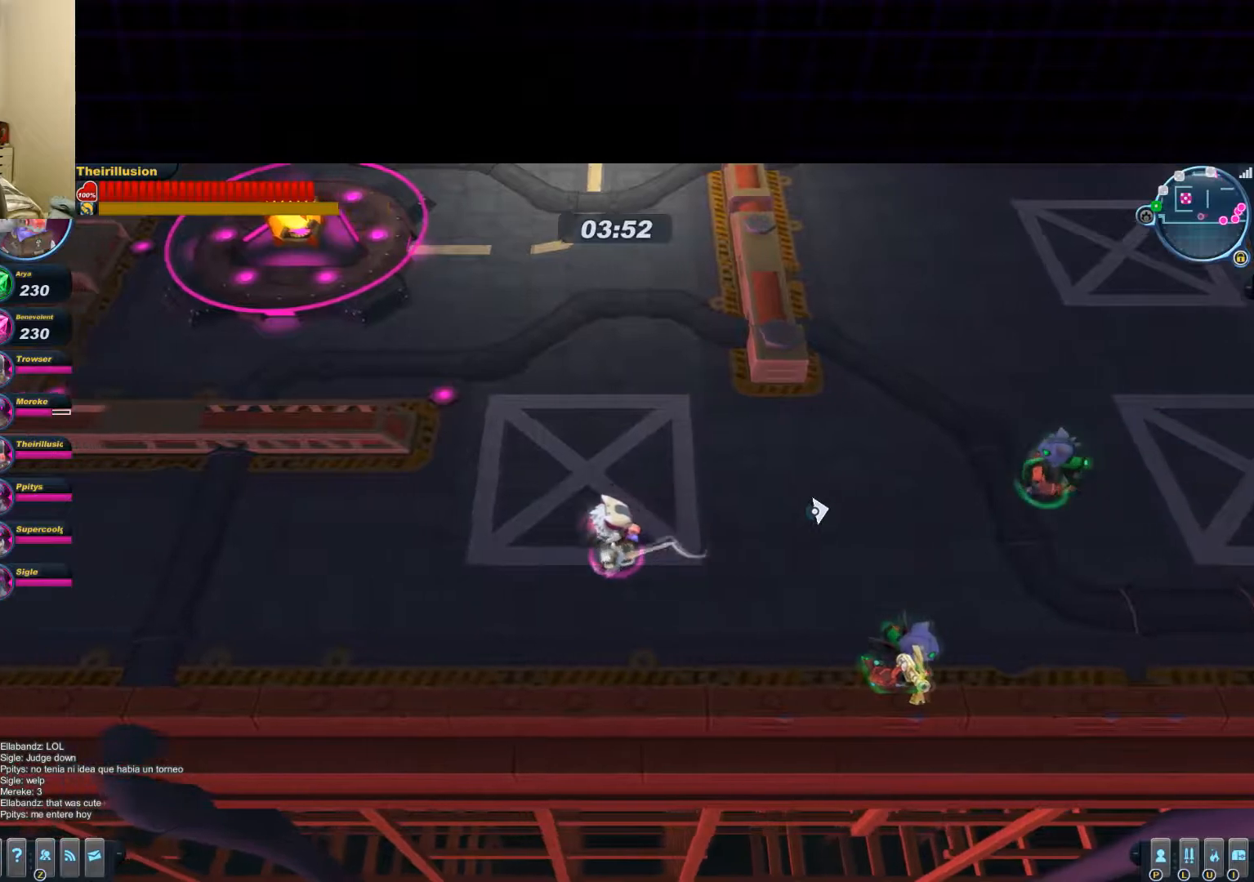
{"keys": ["a", "w"], "mouse": [], "events": [[150, "a", "up"], [383, "a", "down"], [383, "w", "down"]]}
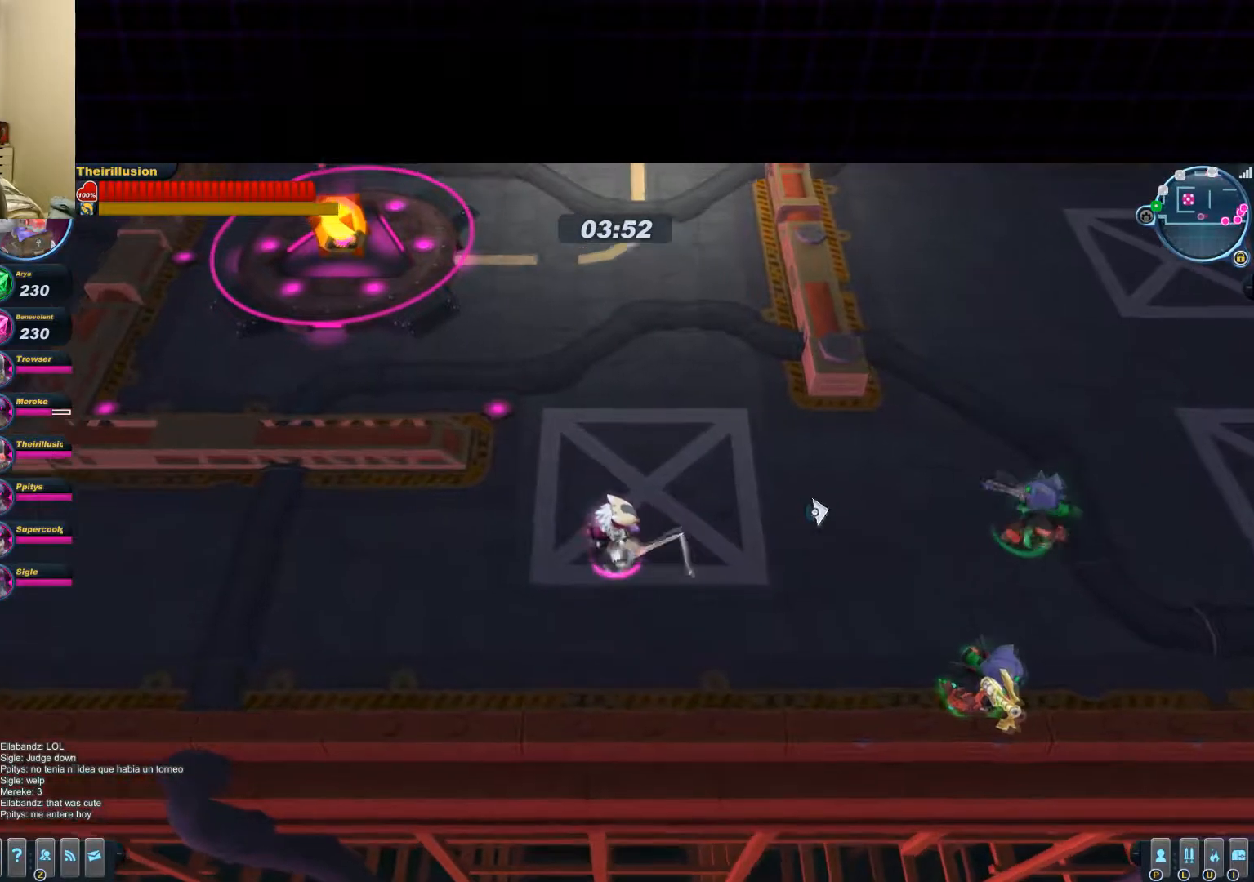
{"keys": ["d", "s"], "mouse": [], "events": [[200, "a", "up"], [250, "w", "up"], [300, "d", "down"], [434, "s", "down"]]}
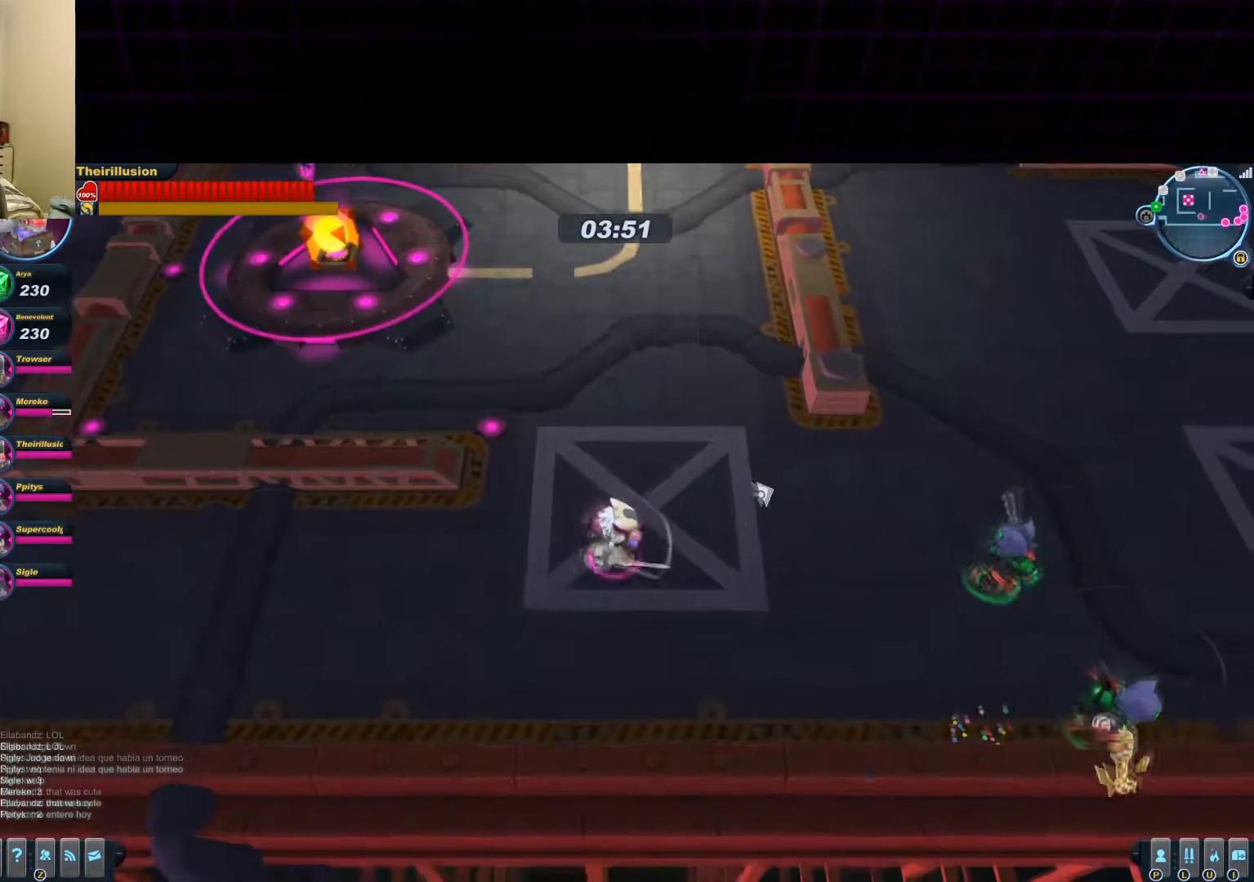
{"keys": ["a"], "mouse": [], "events": [[16, "d", "up"], [283, "a", "down"], [367, "s", "up"]]}